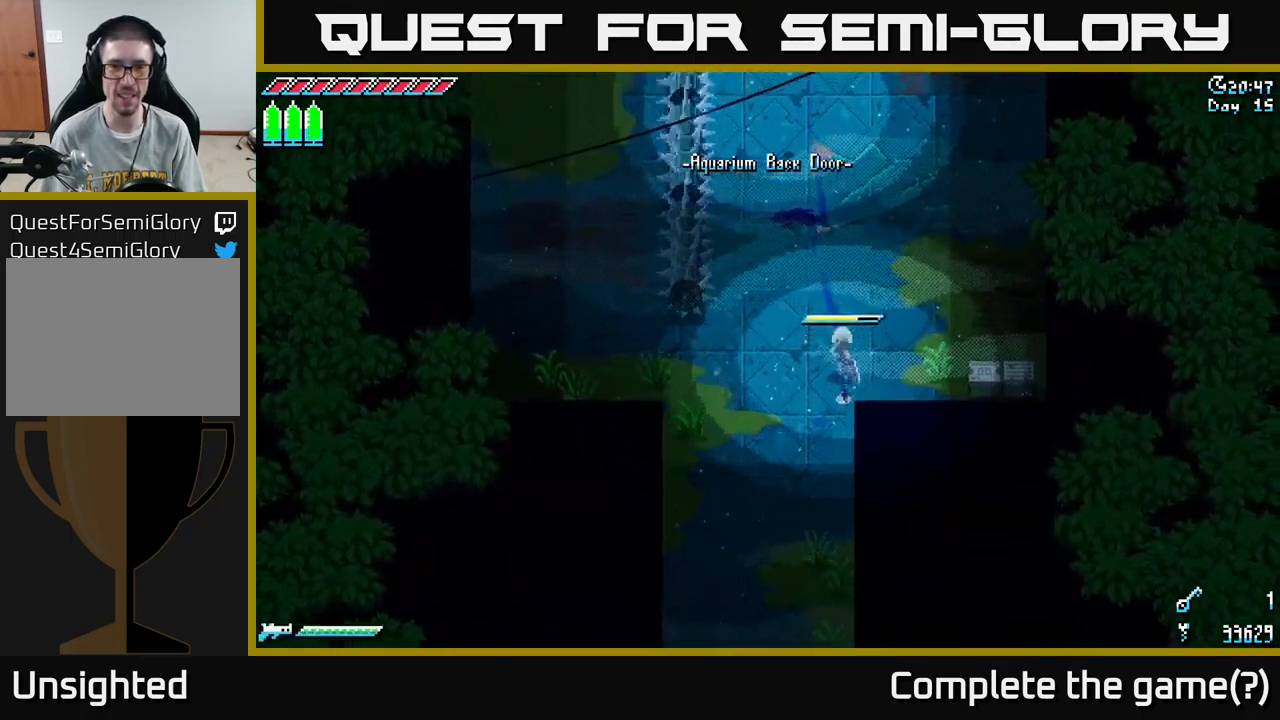
Gameplay with a controller (Xbox layout); each line is a JSON object with the inputs held at the frame after it. "events" lists button and stick changes between this image and that frame as [ms after this image, input, new state], when the widget could be followed in between.
{"buttons": ["X"], "left_stick": "up-left", "right_stick": "center", "events": [[183, "left_stick", "up-left"]]}
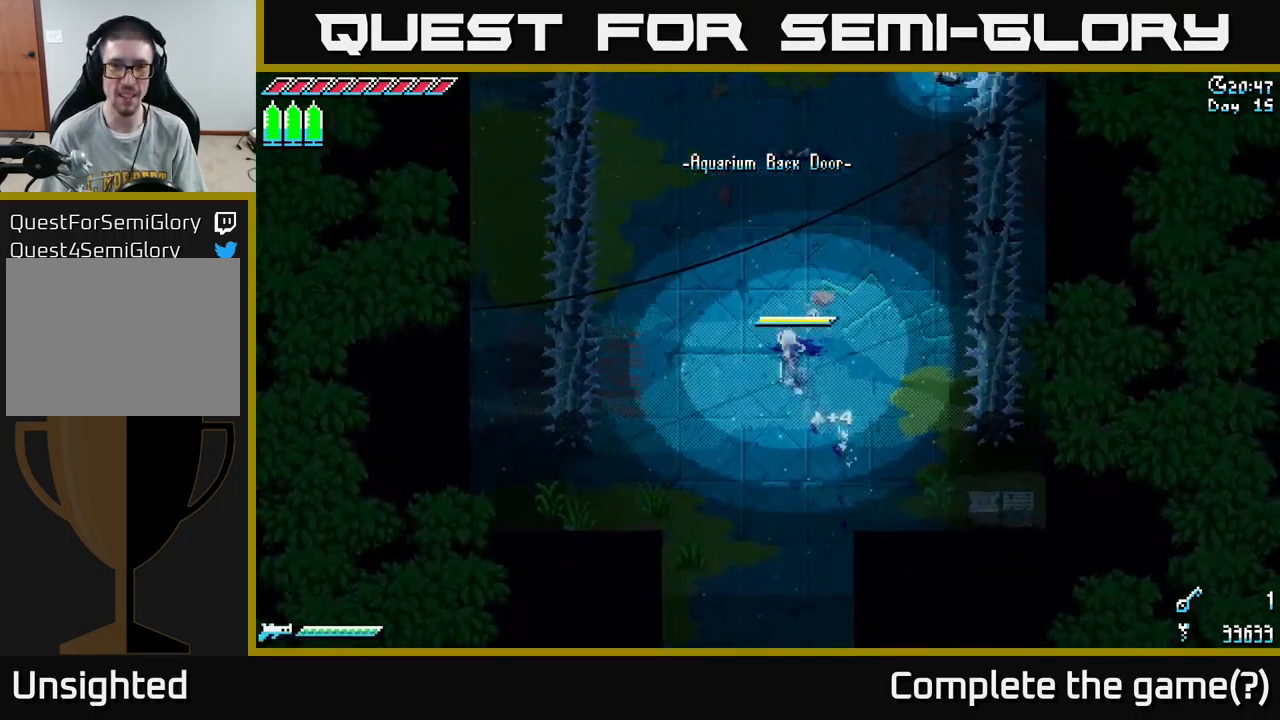
{"buttons": ["X"], "left_stick": "up-left", "right_stick": "center", "events": []}
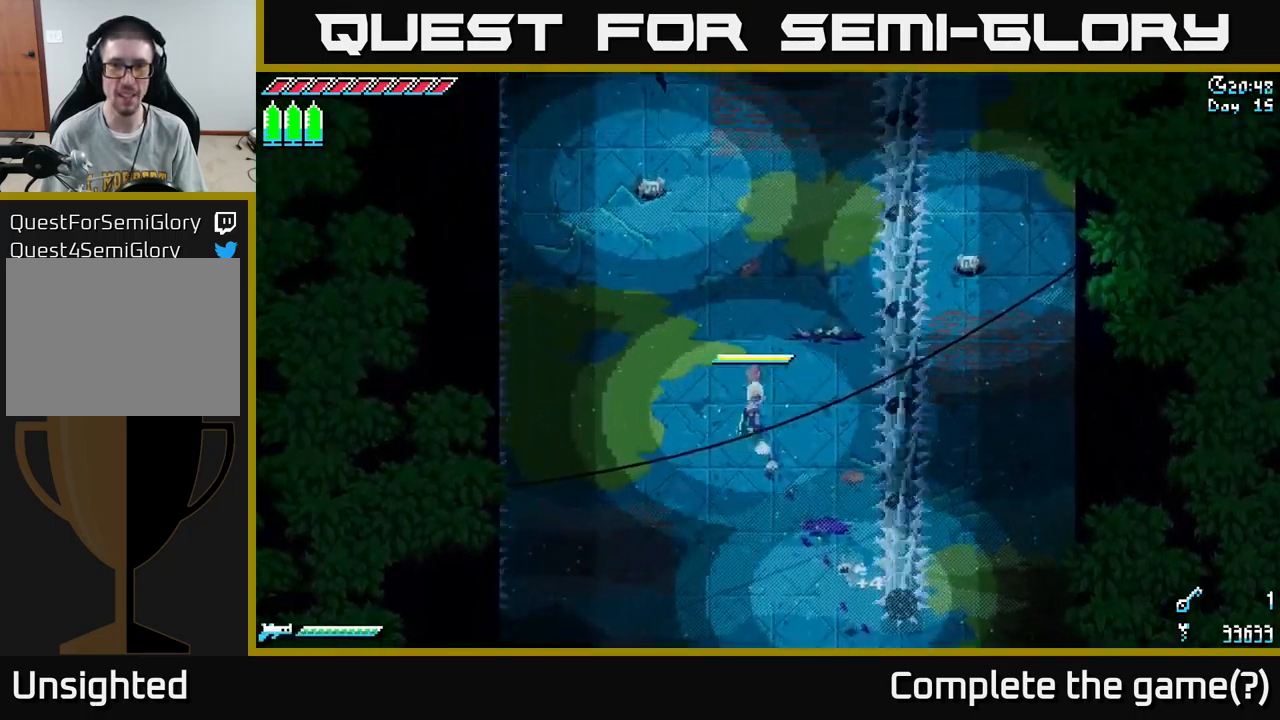
{"buttons": [], "left_stick": "up-right", "right_stick": "center", "events": [[50, "left_stick", "right"], [83, "A", "down"], [217, "A", "up"], [267, "left_stick", "up-right"], [367, "R2", "down"], [450, "R2", "up"], [467, "X", "up"]]}
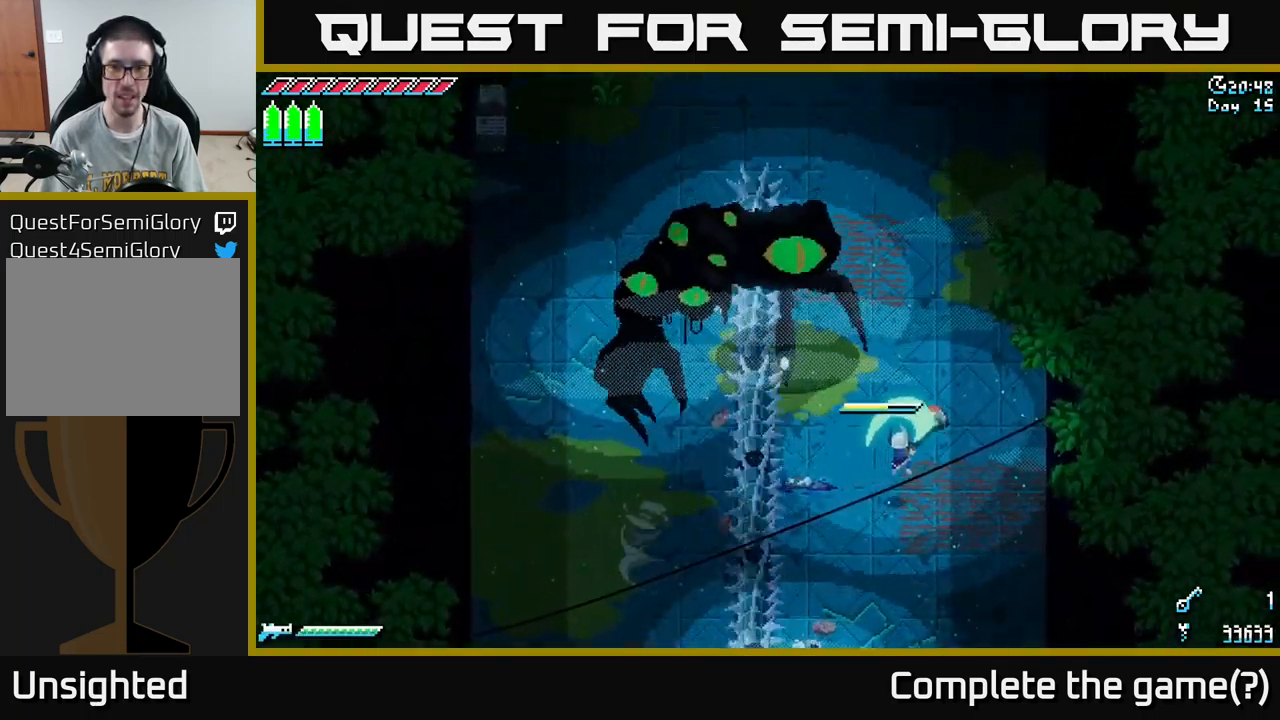
{"buttons": [], "left_stick": "left", "right_stick": "center", "events": [[183, "left_stick", "center"], [433, "left_stick", "left"]]}
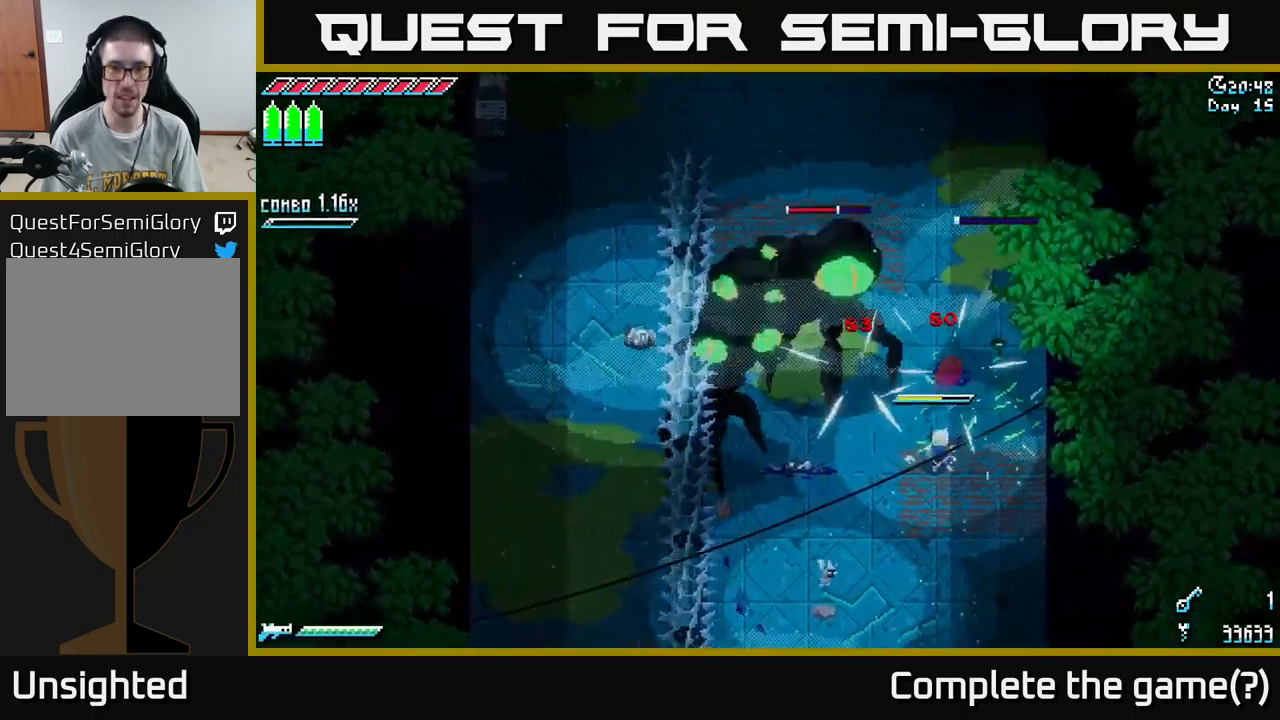
{"buttons": [], "left_stick": "down-left", "right_stick": "center", "events": [[17, "left_stick", "down-left"]]}
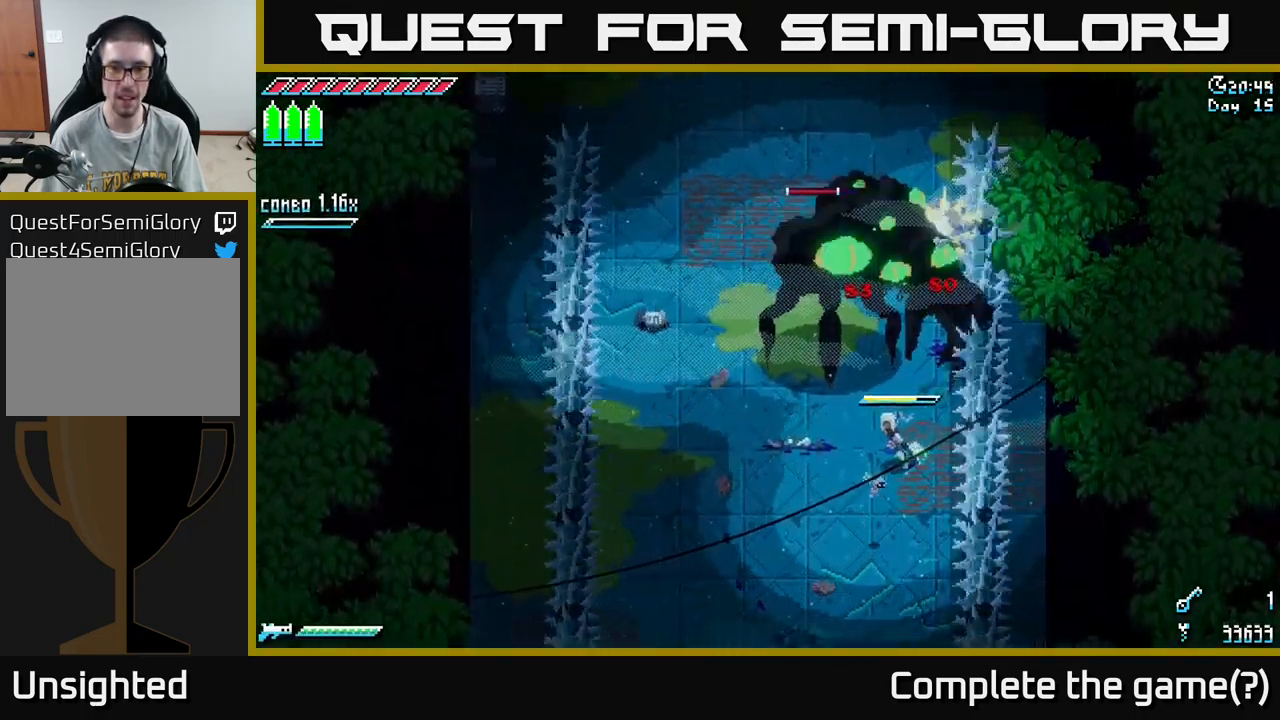
{"buttons": [], "left_stick": "up-left", "right_stick": "center", "events": [[149, "X", "down"], [216, "A", "down"], [233, "left_stick", "down-right"], [366, "left_stick", "right"], [383, "A", "up"], [416, "X", "up"], [499, "left_stick", "up-left"]]}
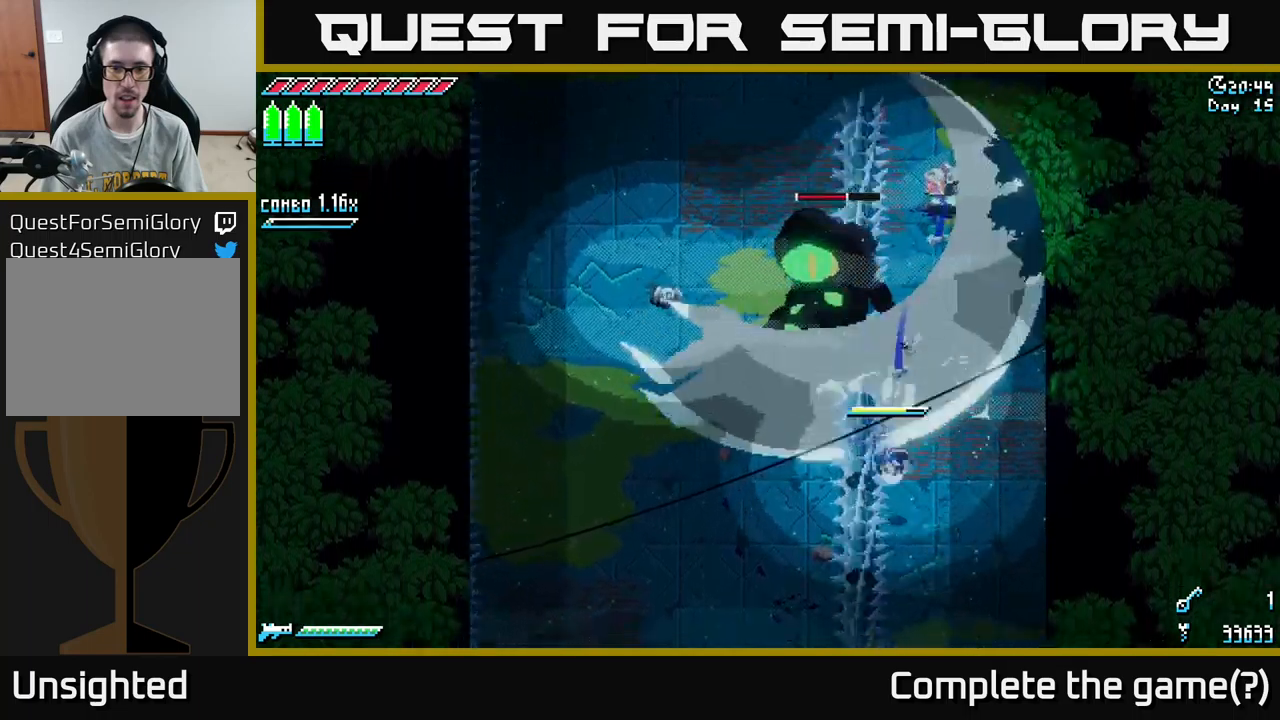
{"buttons": [], "left_stick": "down-left", "right_stick": "center", "events": [[17, "B", "down"], [134, "B", "up"], [250, "left_stick", "center"], [434, "left_stick", "down-left"]]}
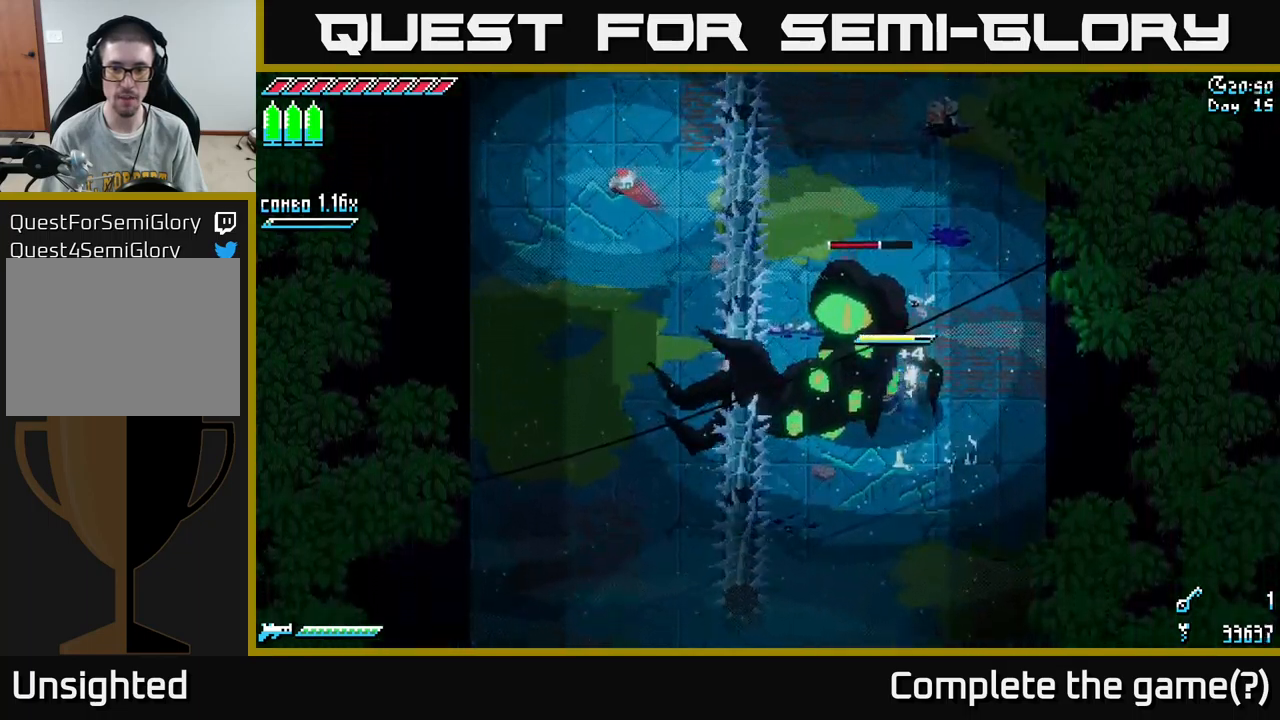
{"buttons": [], "left_stick": "down-left", "right_stick": "center", "events": []}
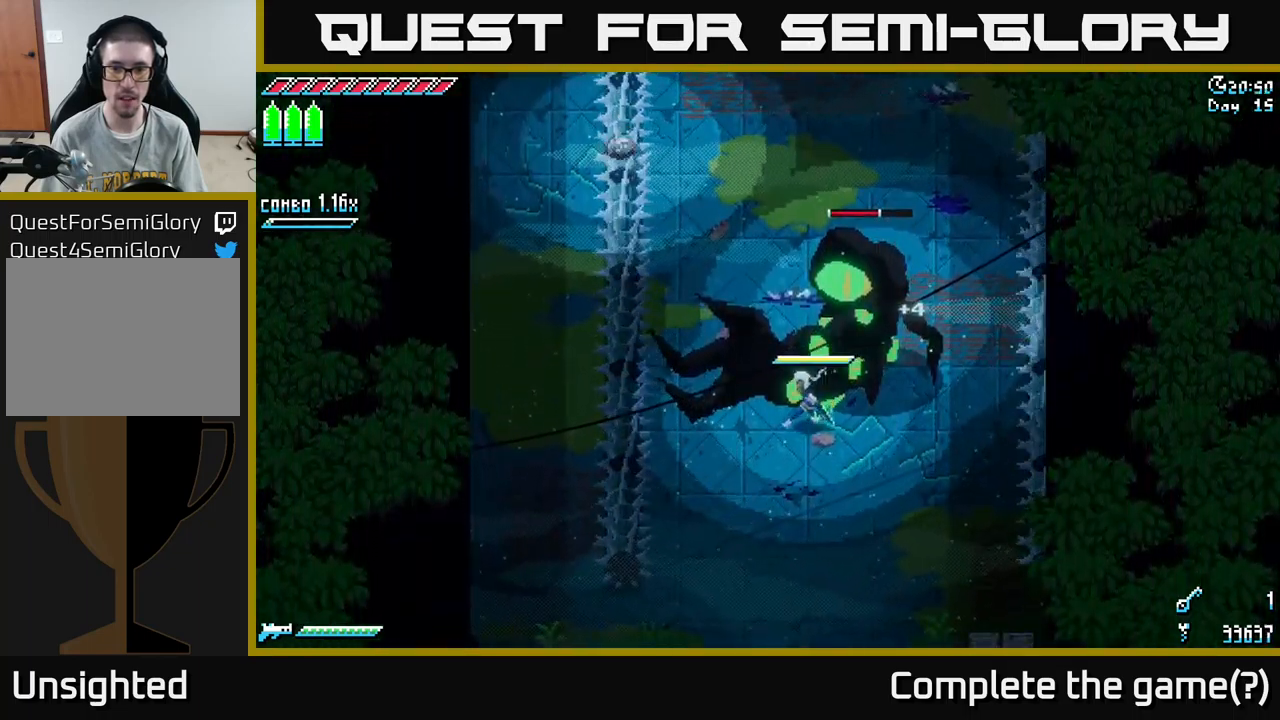
{"buttons": [], "left_stick": "left", "right_stick": "center", "events": [[184, "left_stick", "left"]]}
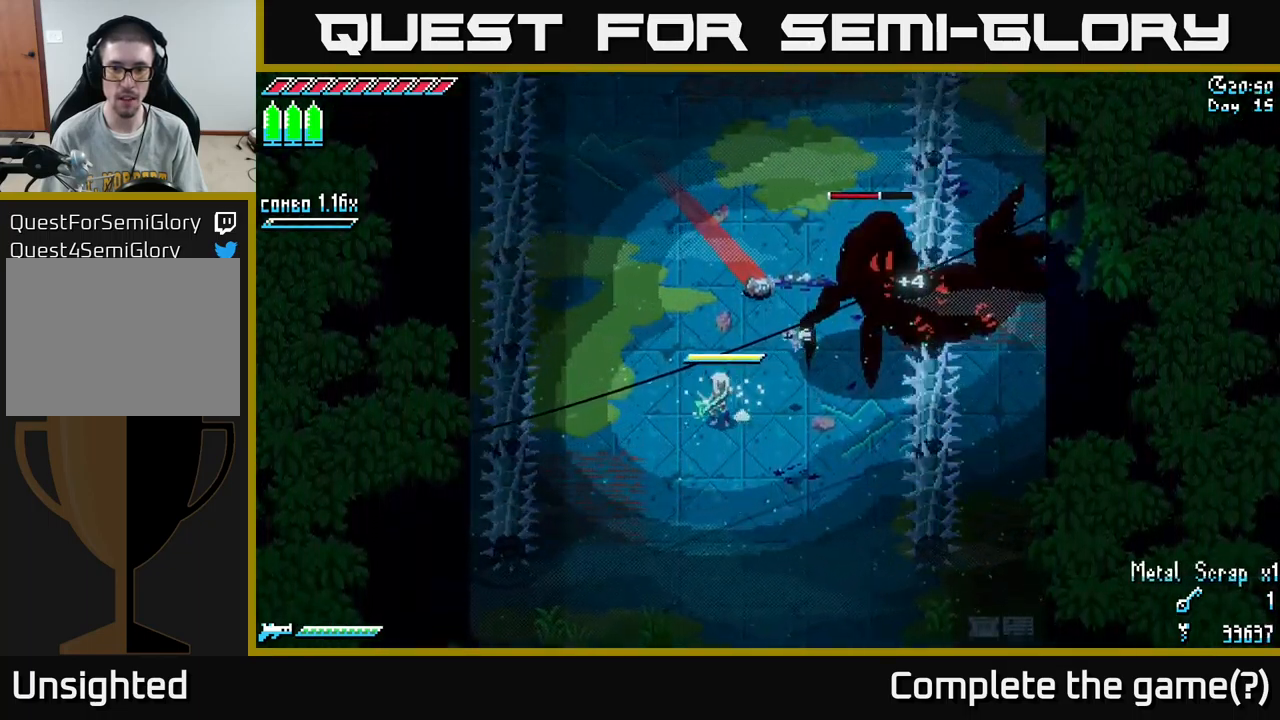
{"buttons": [], "left_stick": "left", "right_stick": "center", "events": [[34, "B", "down"], [50, "left_stick", "right"], [117, "B", "up"], [150, "left_stick", "center"], [217, "left_stick", "left"]]}
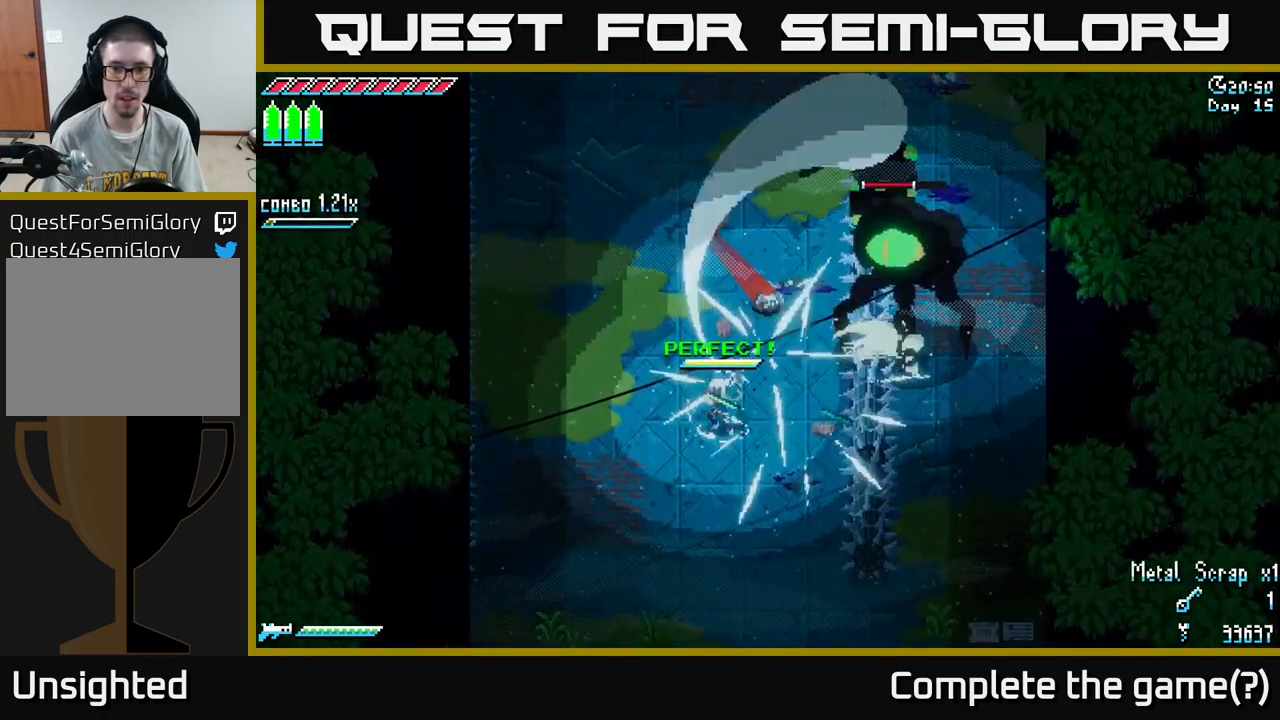
{"buttons": [], "left_stick": "right", "right_stick": "center", "events": [[34, "X", "down"], [34, "left_stick", "right"], [217, "A", "down"], [350, "A", "up"], [367, "X", "up"]]}
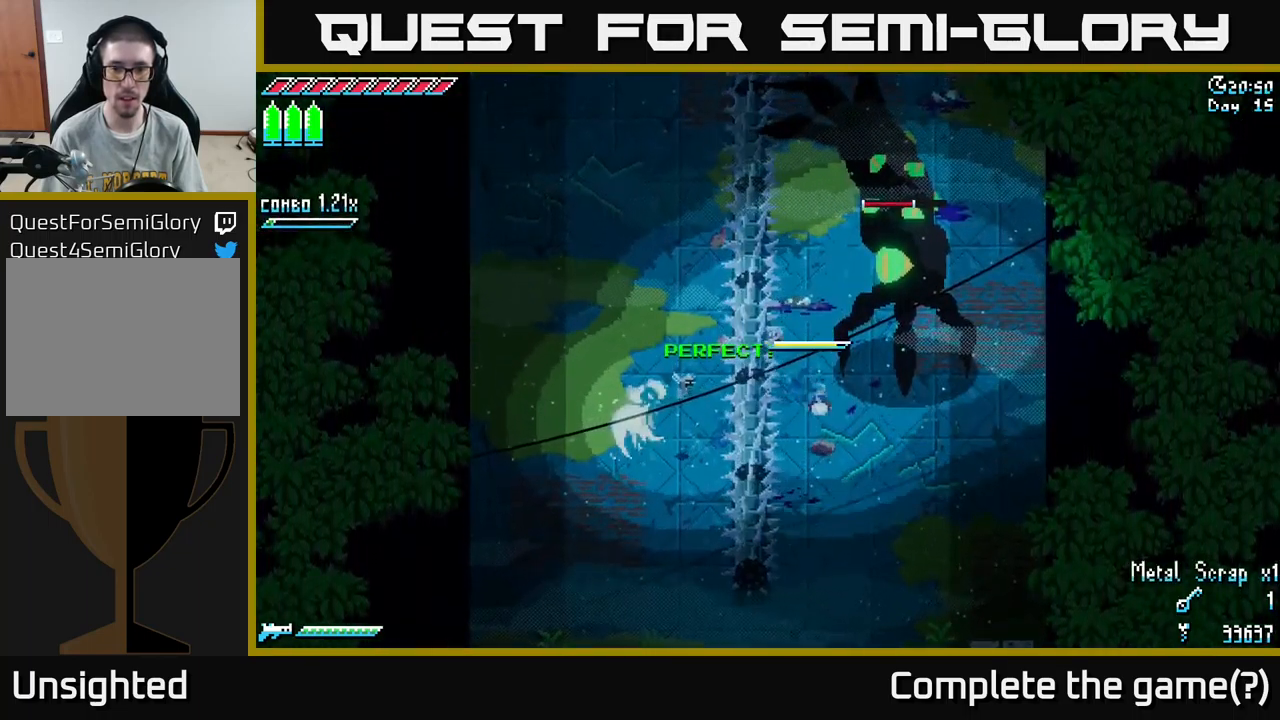
{"buttons": [], "left_stick": "up", "right_stick": "center", "events": [[17, "left_stick", "down"], [250, "left_stick", "center"], [284, "B", "down"], [417, "B", "up"], [417, "left_stick", "up"]]}
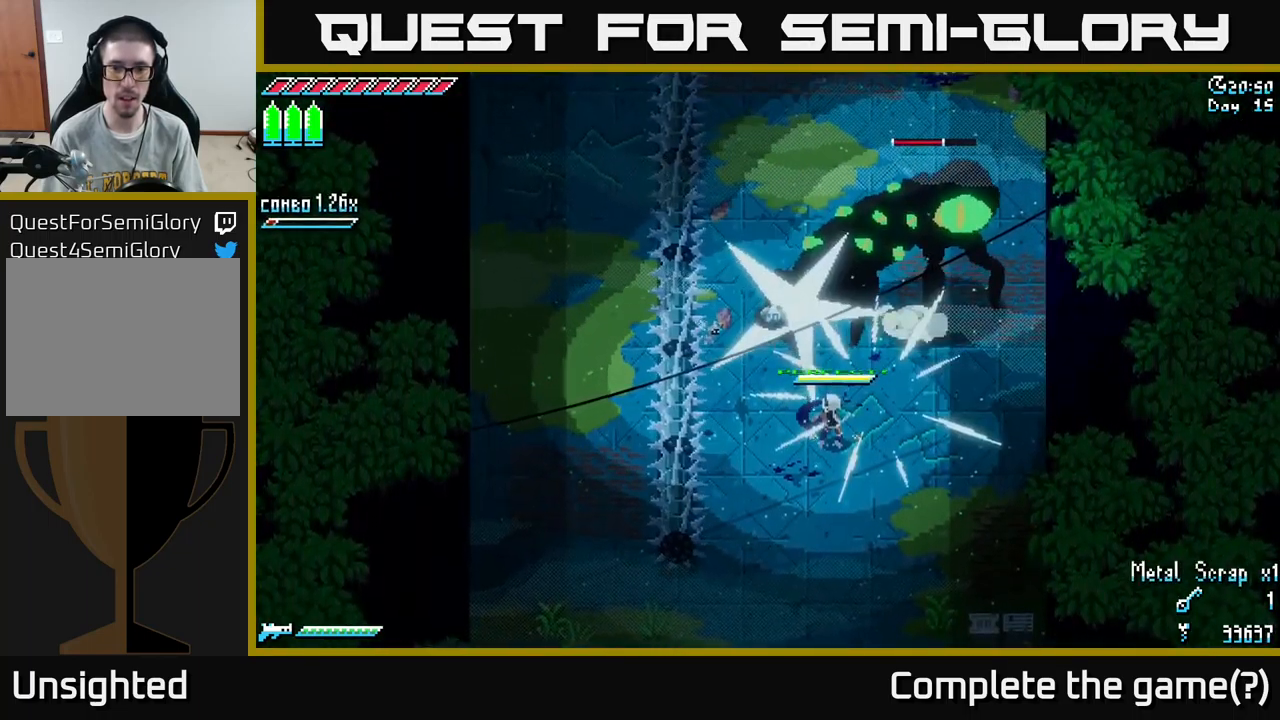
{"buttons": ["X"], "left_stick": "up-right", "right_stick": "center", "events": [[50, "left_stick", "center"], [184, "X", "down"], [184, "left_stick", "up"], [250, "left_stick", "up-right"]]}
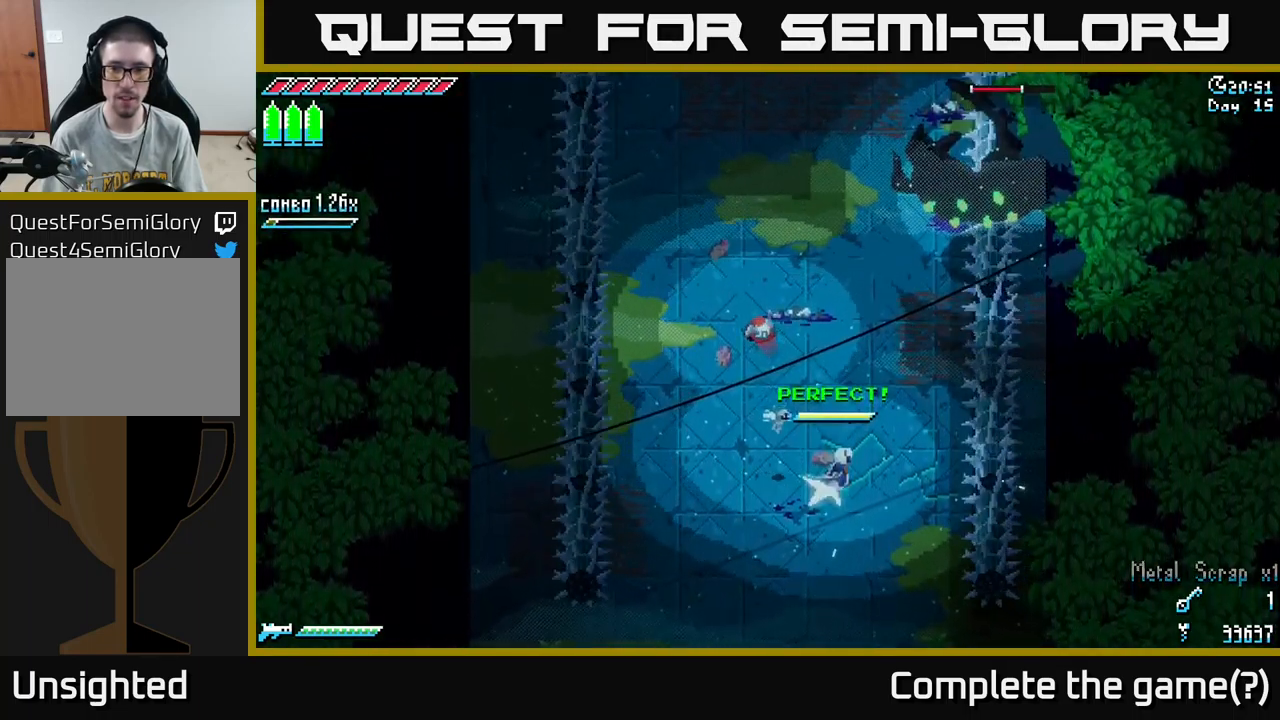
{"buttons": ["X"], "left_stick": "up-right", "right_stick": "center", "events": [[17, "A", "down"], [317, "R2", "down"], [400, "A", "up"], [467, "R2", "up"]]}
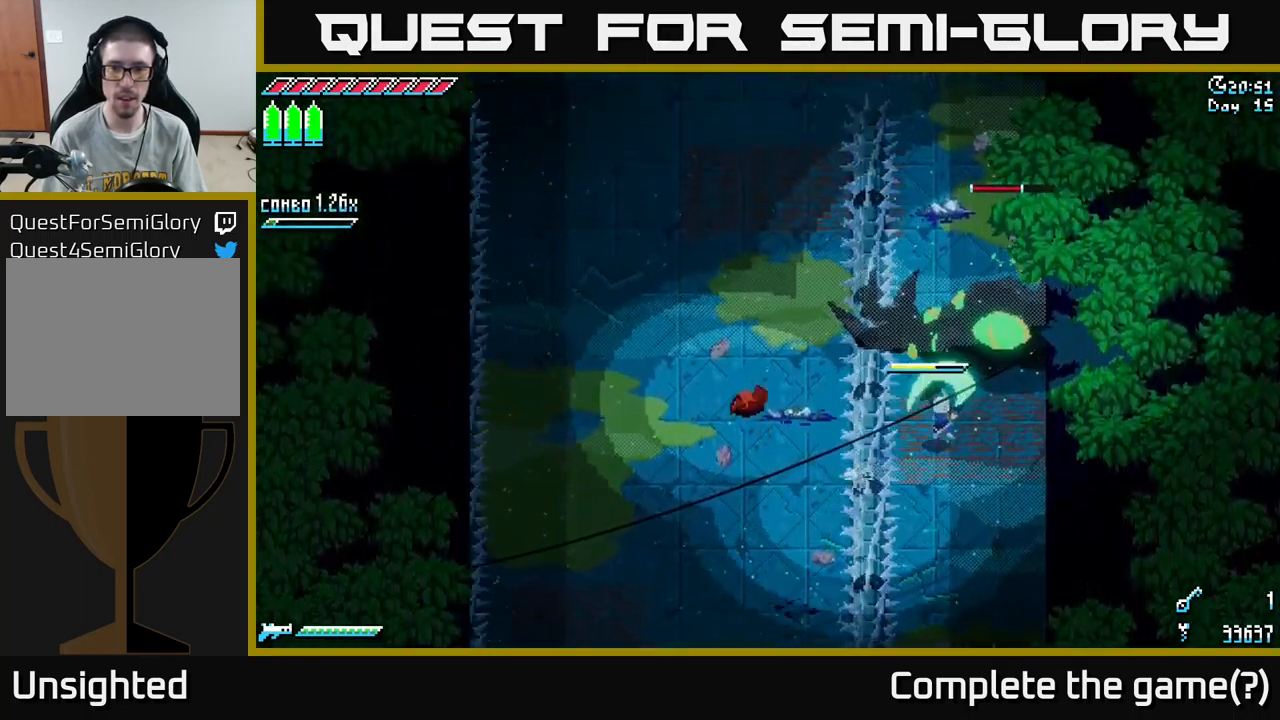
{"buttons": [], "left_stick": "left", "right_stick": "center", "events": [[284, "left_stick", "center"], [417, "X", "up"], [484, "left_stick", "left"]]}
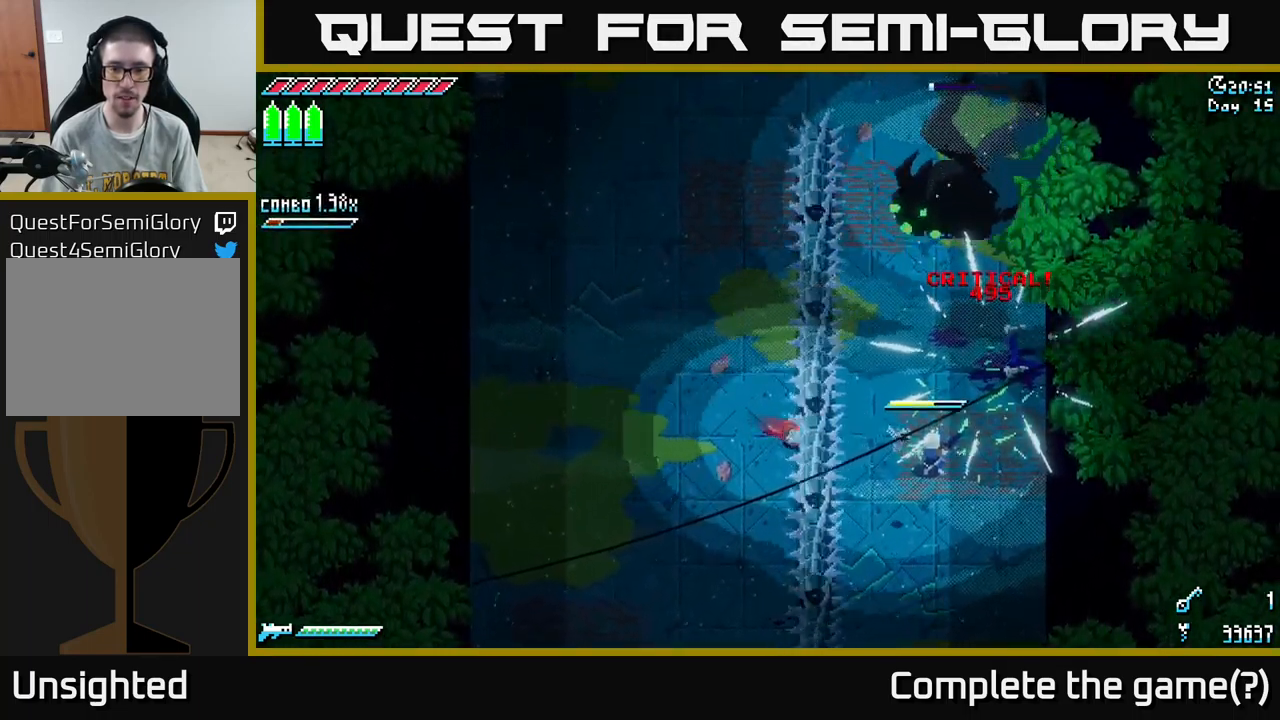
{"buttons": [], "left_stick": "up-left", "right_stick": "center", "events": [[100, "R2", "down"], [234, "R2", "up"], [284, "left_stick", "down-left"], [401, "left_stick", "left"], [501, "left_stick", "up-left"]]}
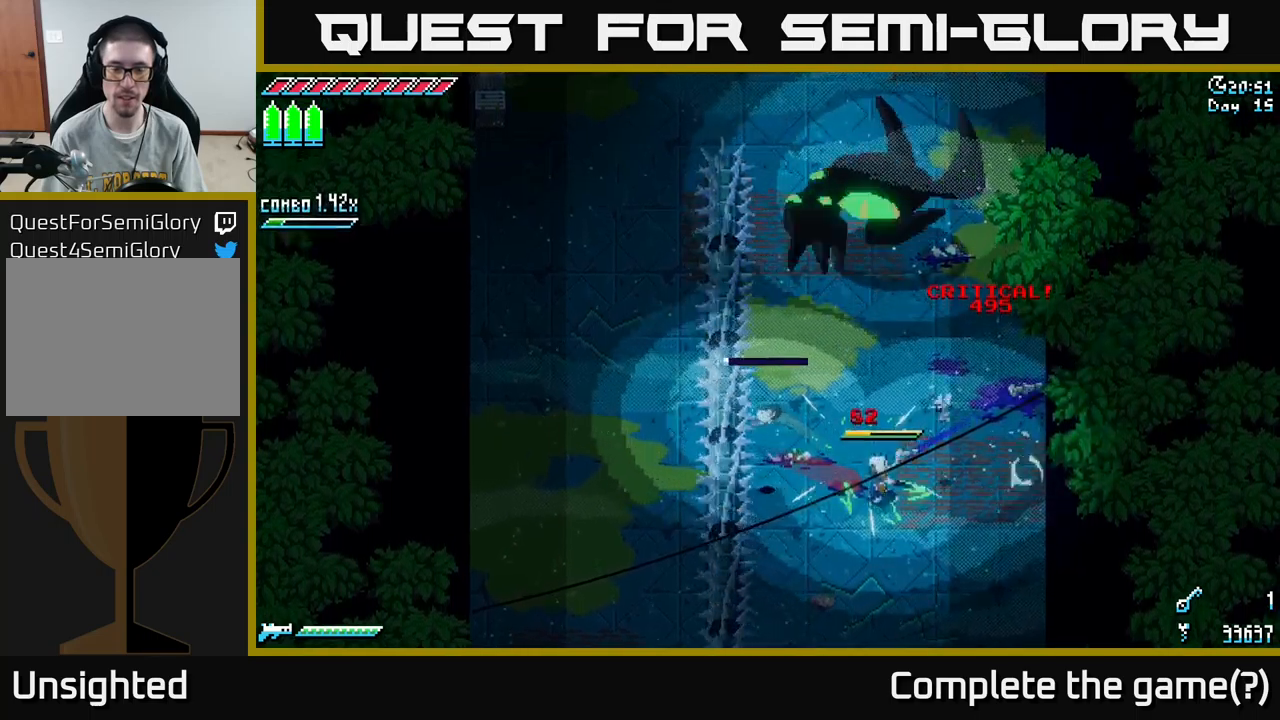
{"buttons": ["X"], "left_stick": "up-left", "right_stick": "center", "events": [[183, "X", "down"]]}
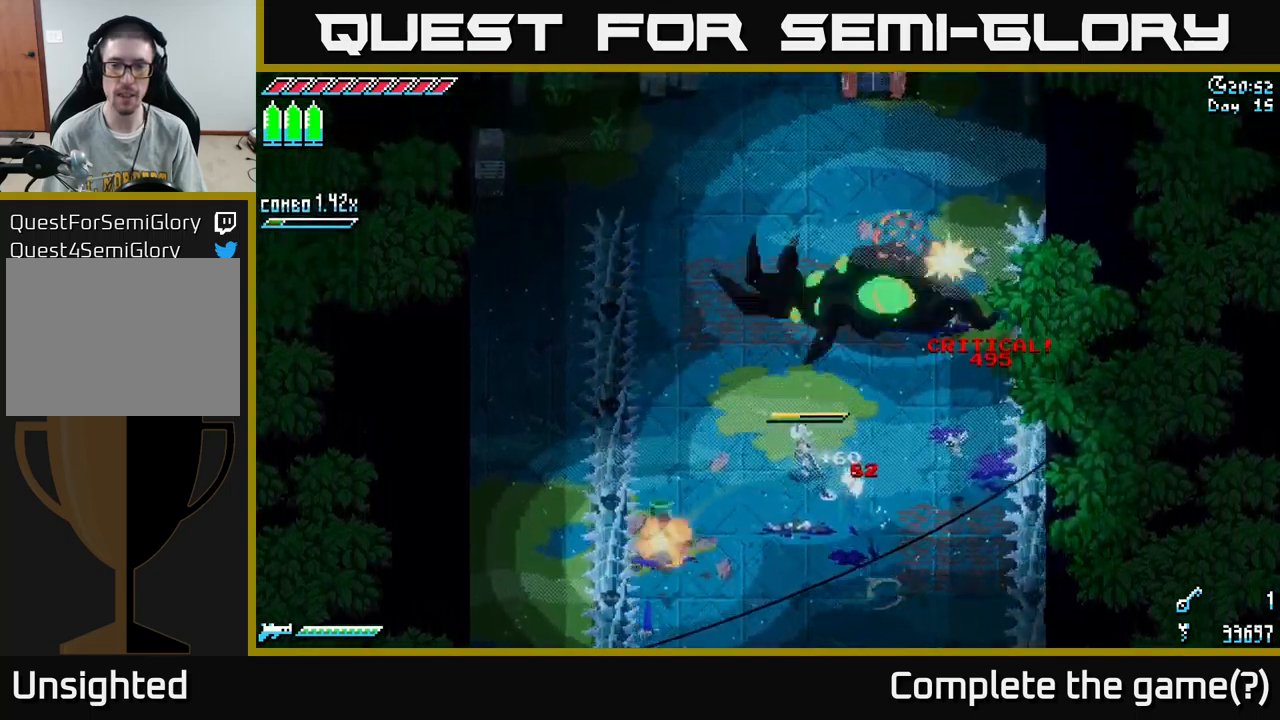
{"buttons": ["X"], "left_stick": "down-left", "right_stick": "center", "events": [[83, "left_stick", "center"], [133, "X", "up"], [316, "left_stick", "down-left"], [450, "X", "down"]]}
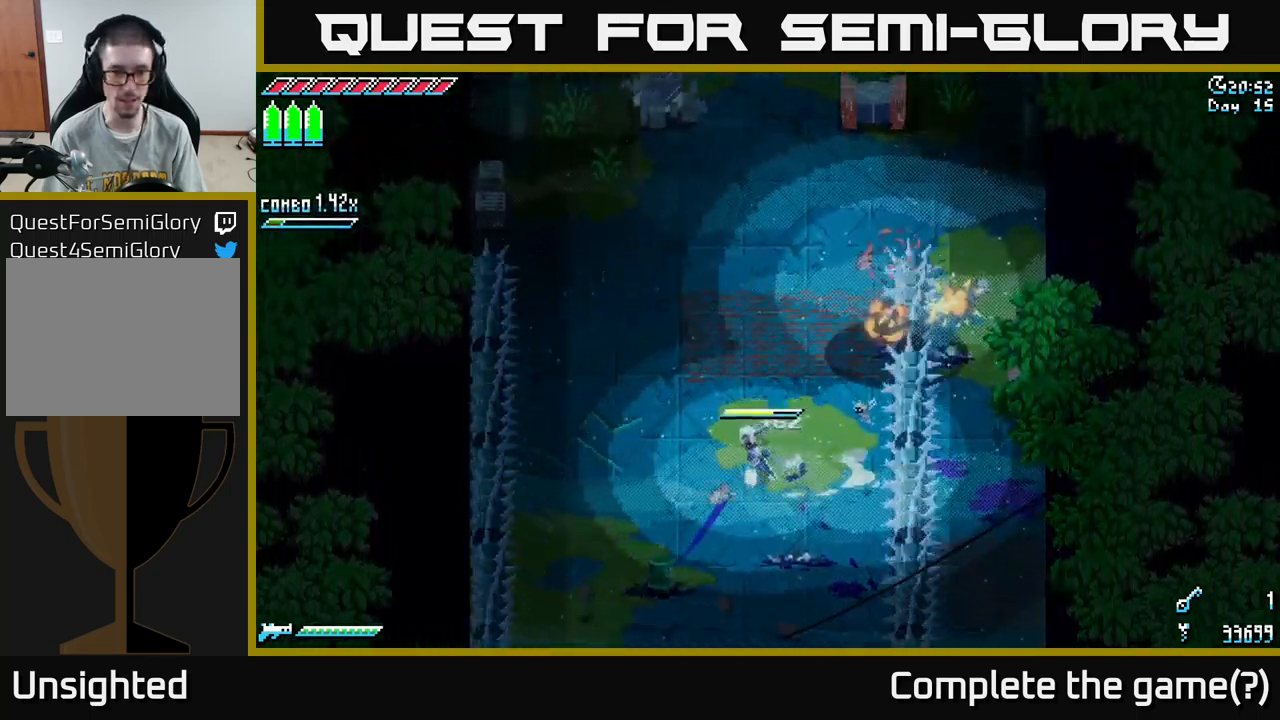
{"buttons": [], "left_stick": "up", "right_stick": "center", "events": [[33, "left_stick", "right"], [83, "A", "down"], [250, "A", "up"], [333, "X", "up"], [466, "left_stick", "up"]]}
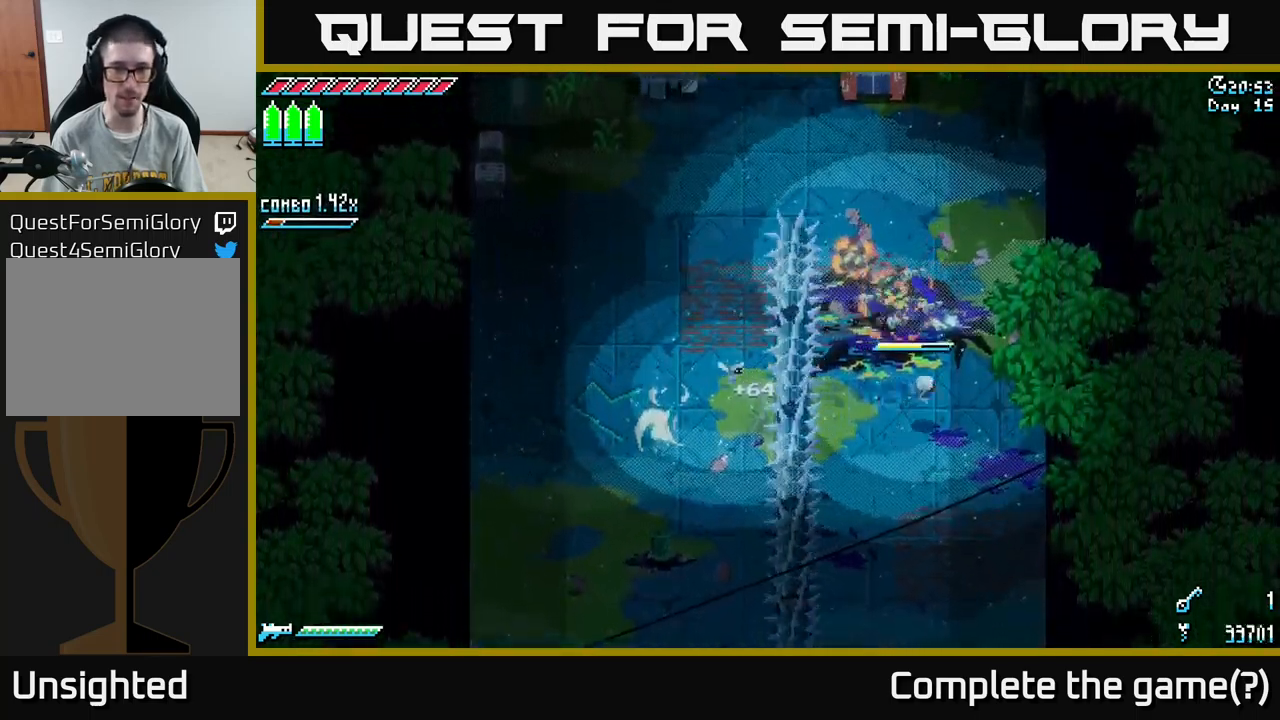
{"buttons": ["X"], "left_stick": "up-left", "right_stick": "center", "events": [[16, "left_stick", "up-left"], [333, "X", "down"]]}
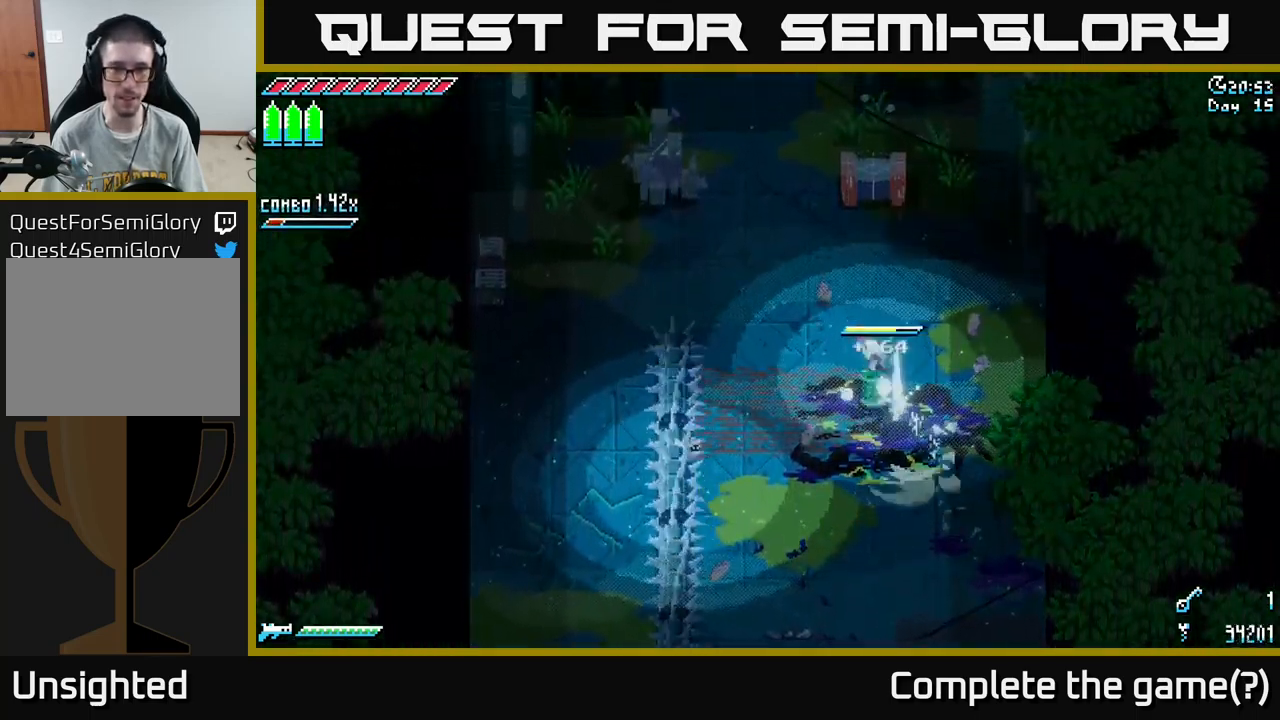
{"buttons": [], "left_stick": "up-right", "right_stick": "center", "events": [[383, "left_stick", "up-right"], [500, "X", "up"]]}
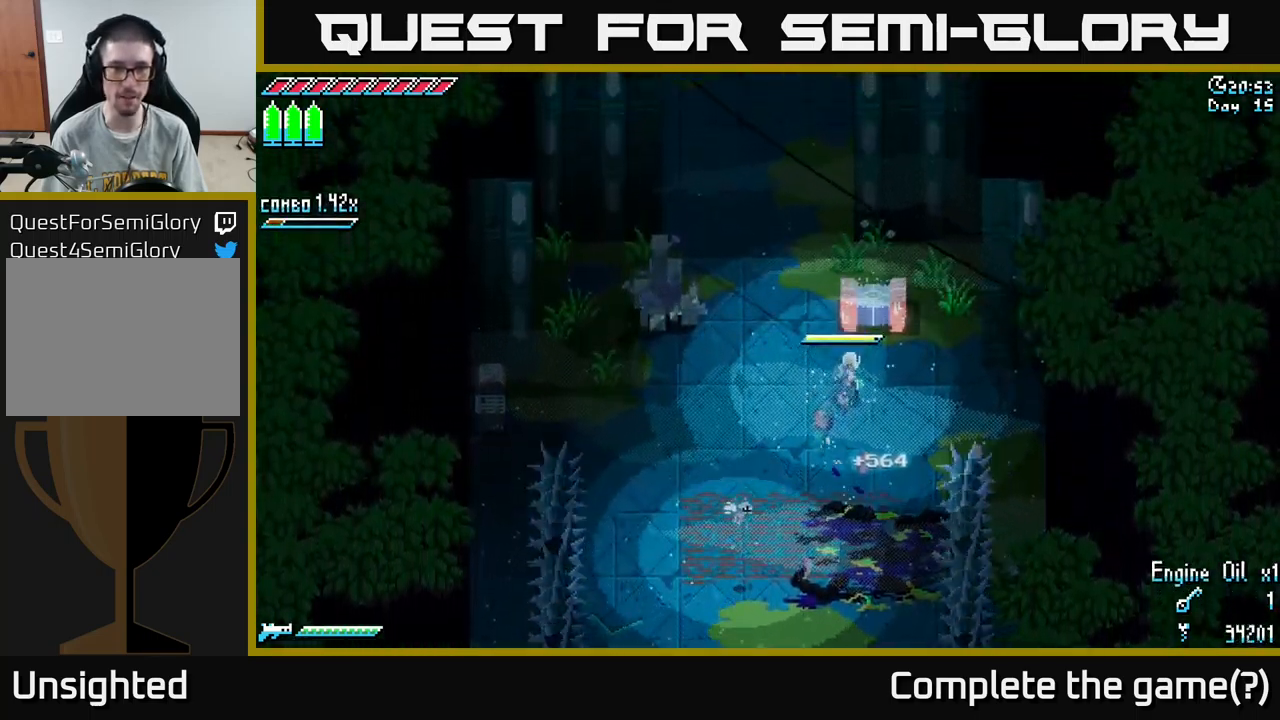
{"buttons": [], "left_stick": "center", "right_stick": "center", "events": [[233, "Y", "down"], [283, "left_stick", "center"], [366, "Y", "up"]]}
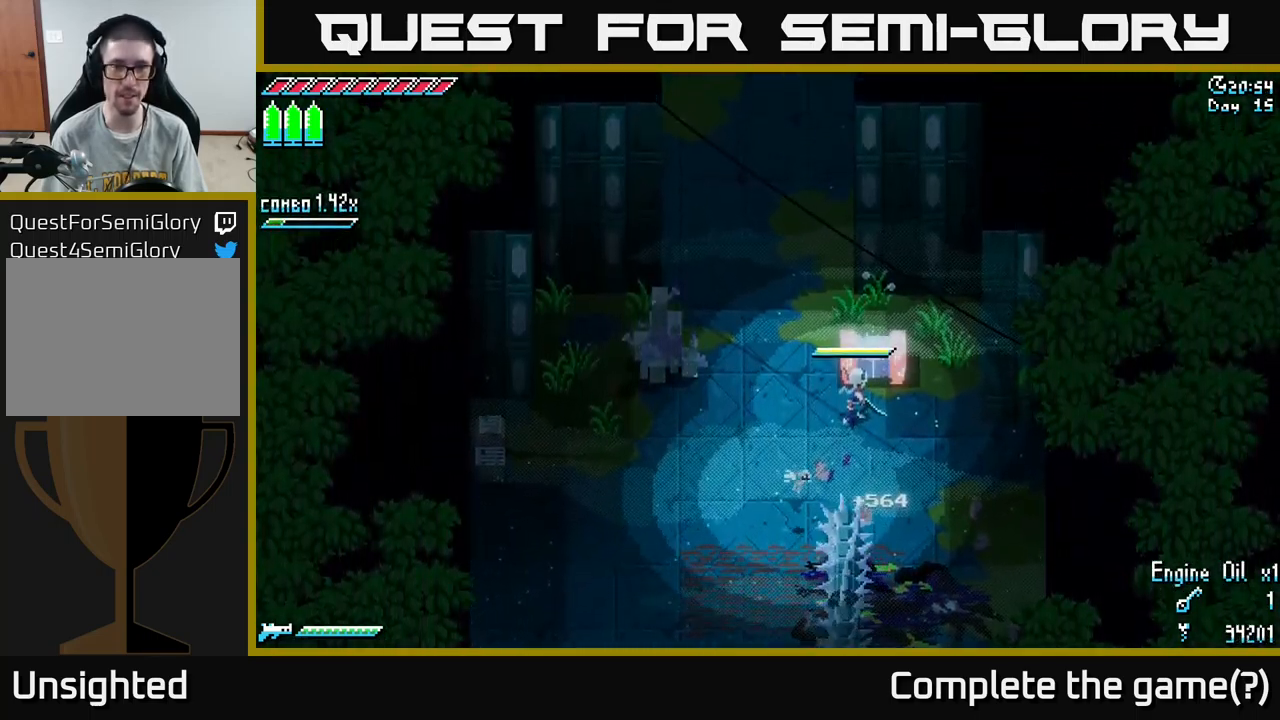
{"buttons": [], "left_stick": "down-left", "right_stick": "center", "events": [[383, "left_stick", "down-left"]]}
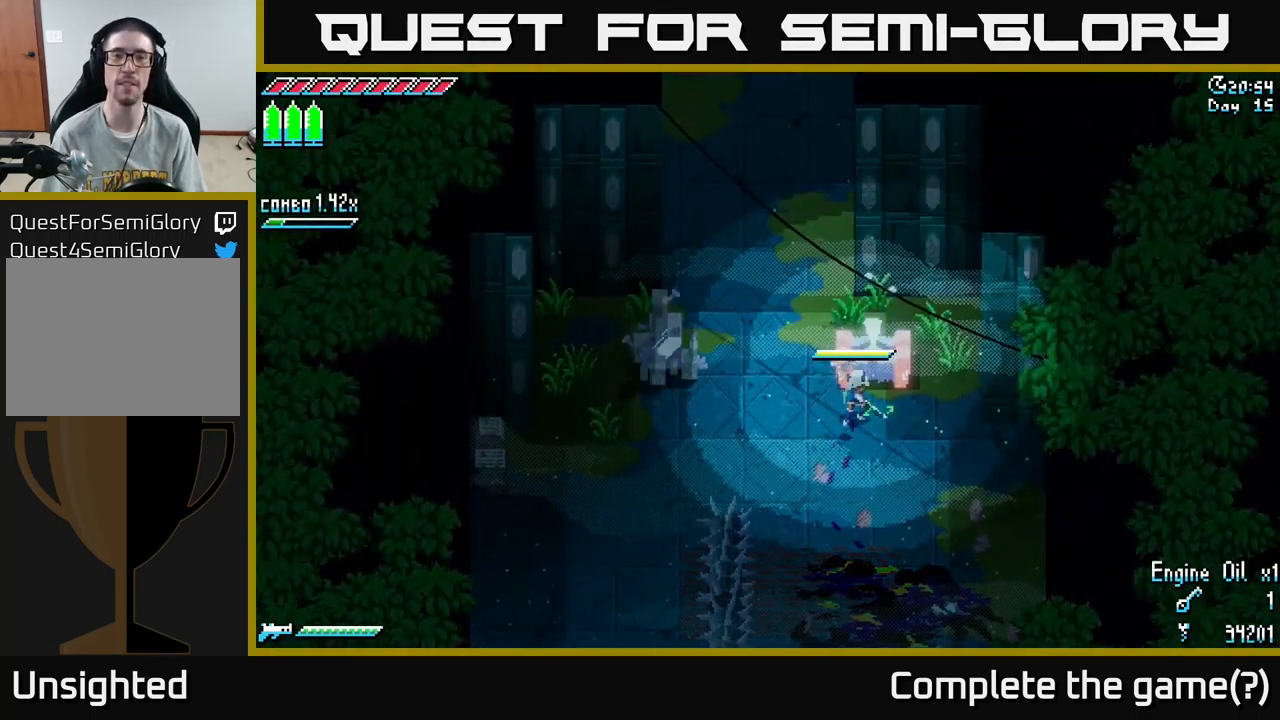
{"buttons": [], "left_stick": "left", "right_stick": "center", "events": [[100, "left_stick", "up-left"], [216, "X", "down"], [216, "left_stick", "left"], [400, "X", "up"]]}